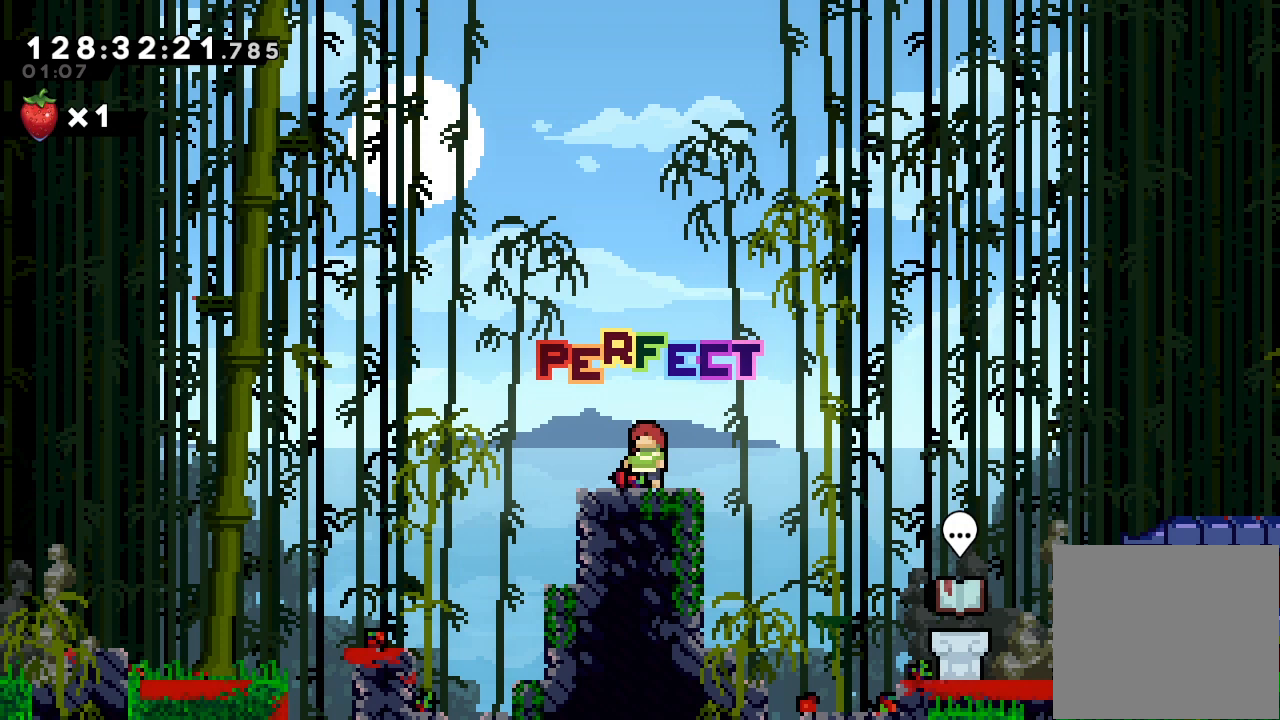
Gameplay with keyboard; each line is a JSON object with the keys held at the frame after it. "events" lists presses ("down") and releases ("up") of "a", "d", "down", "e", "f", "left", "r", "right", "s", "space", "up" and "w" between this image and that frame as [ms after this image, input, new state], when the widget could be followed in between. No other keys are recorded. Mouse input is not recorded.
{"keys": [], "events": []}
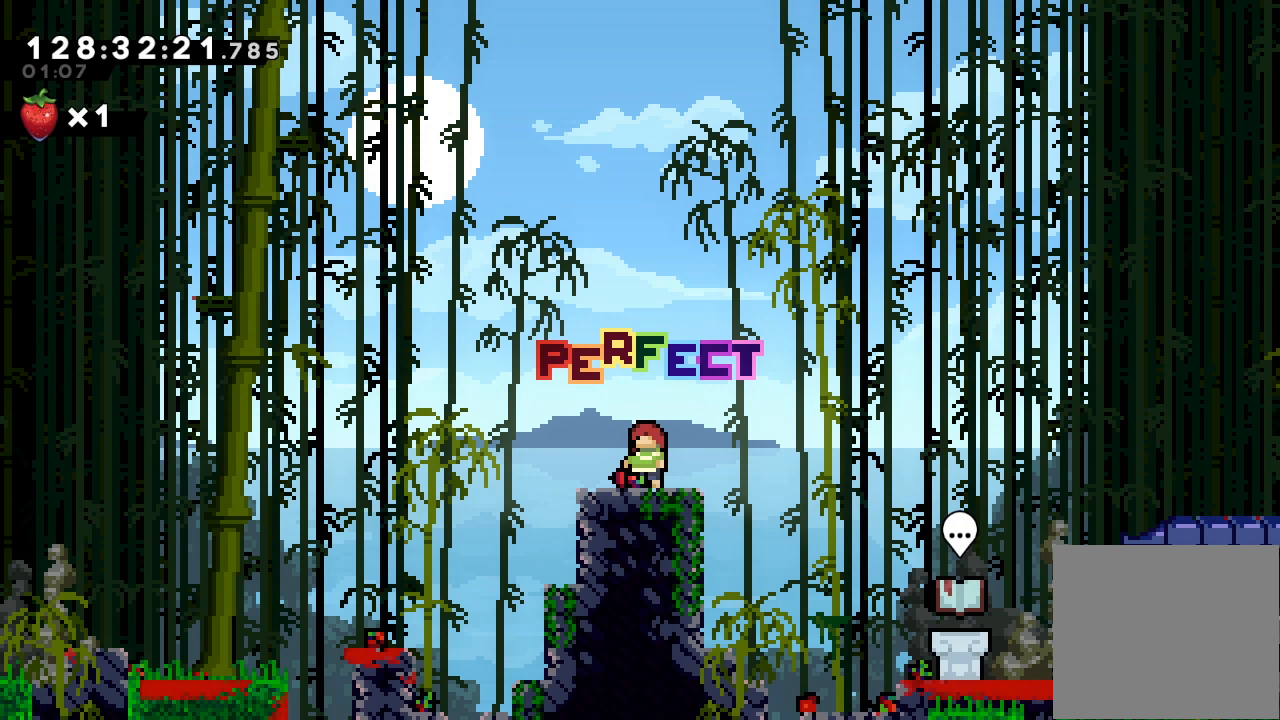
{"keys": [], "events": []}
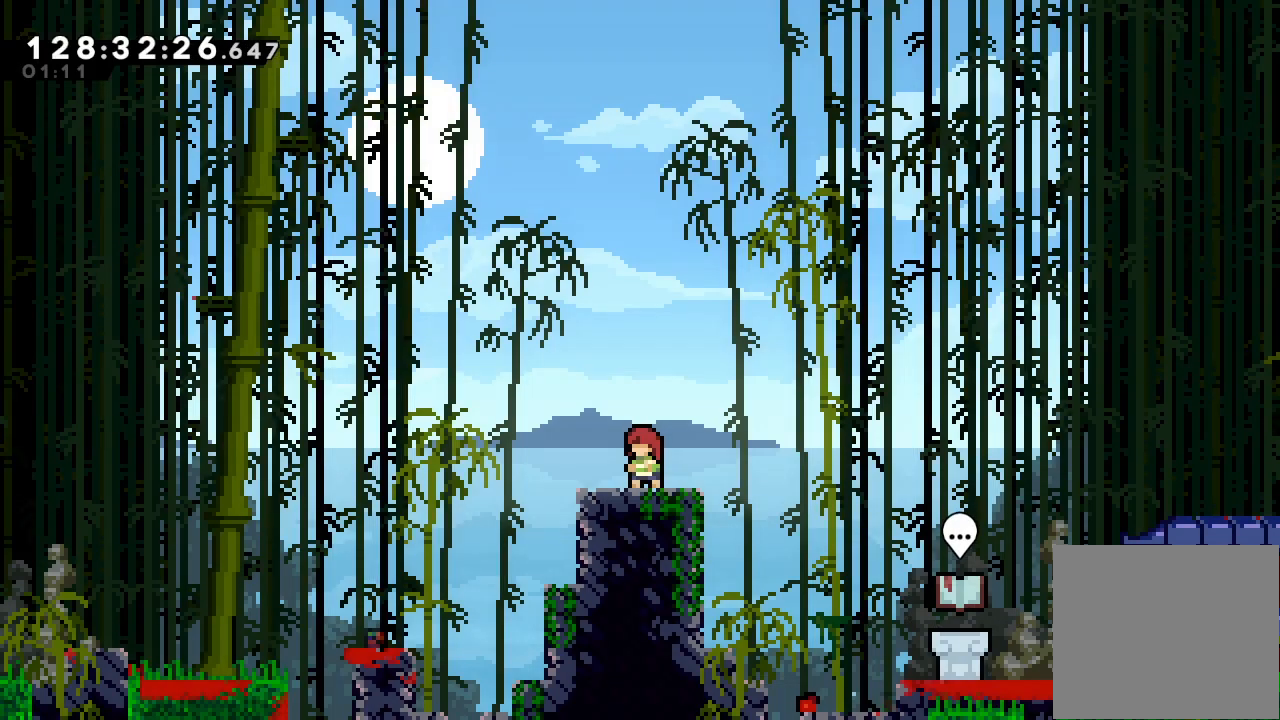
{"keys": [], "events": [[167, "right", "down"], [300, "right", "up"]]}
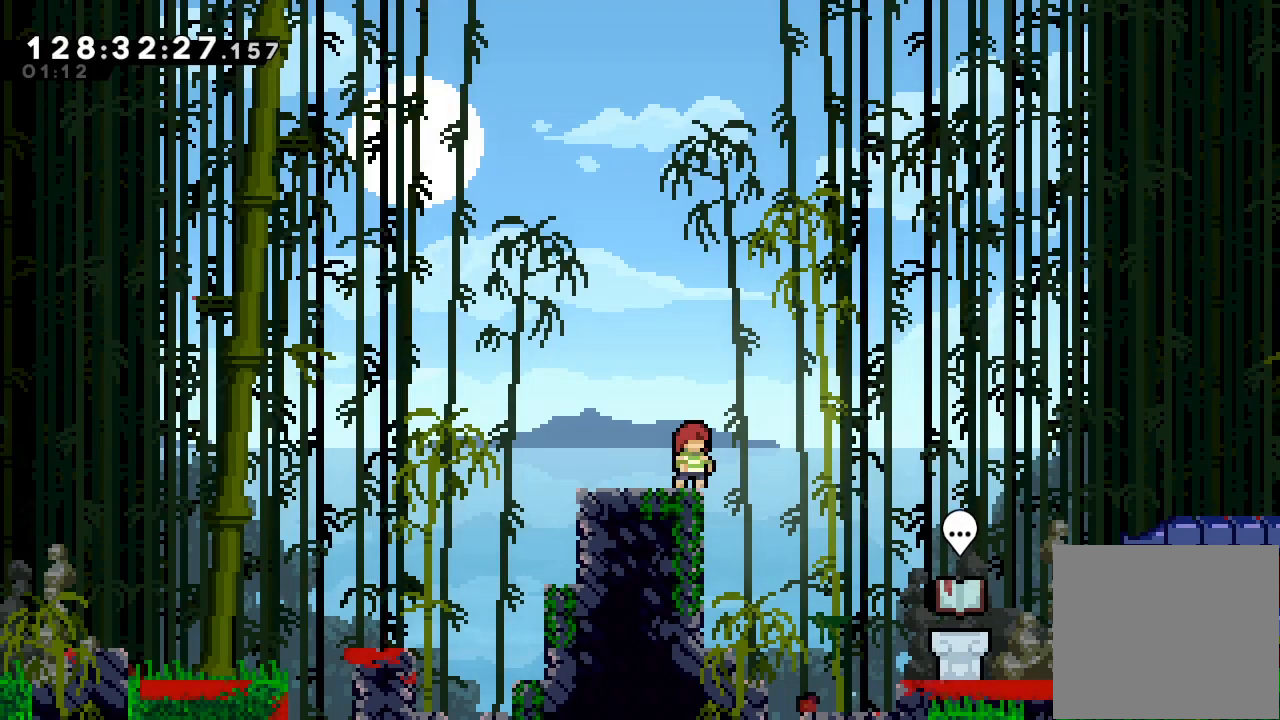
{"keys": ["right"], "events": [[367, "d", "down"], [367, "right", "down"], [500, "d", "up"]]}
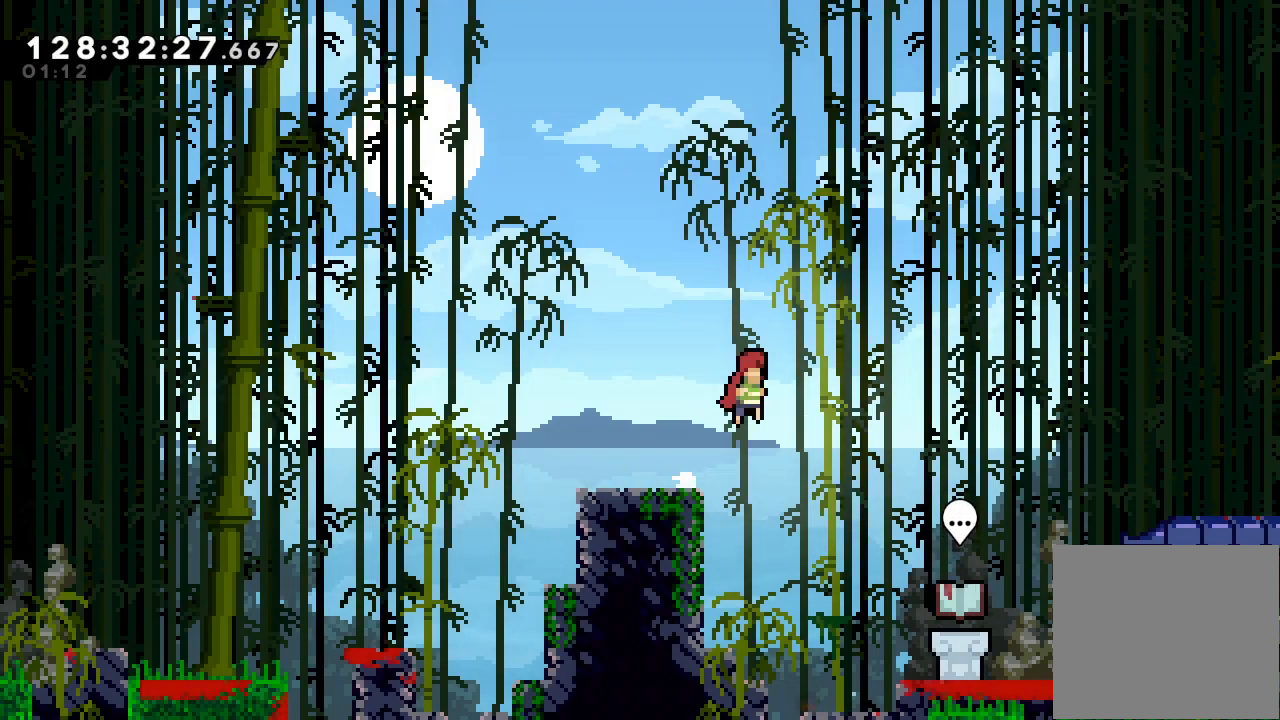
{"keys": ["right"], "events": []}
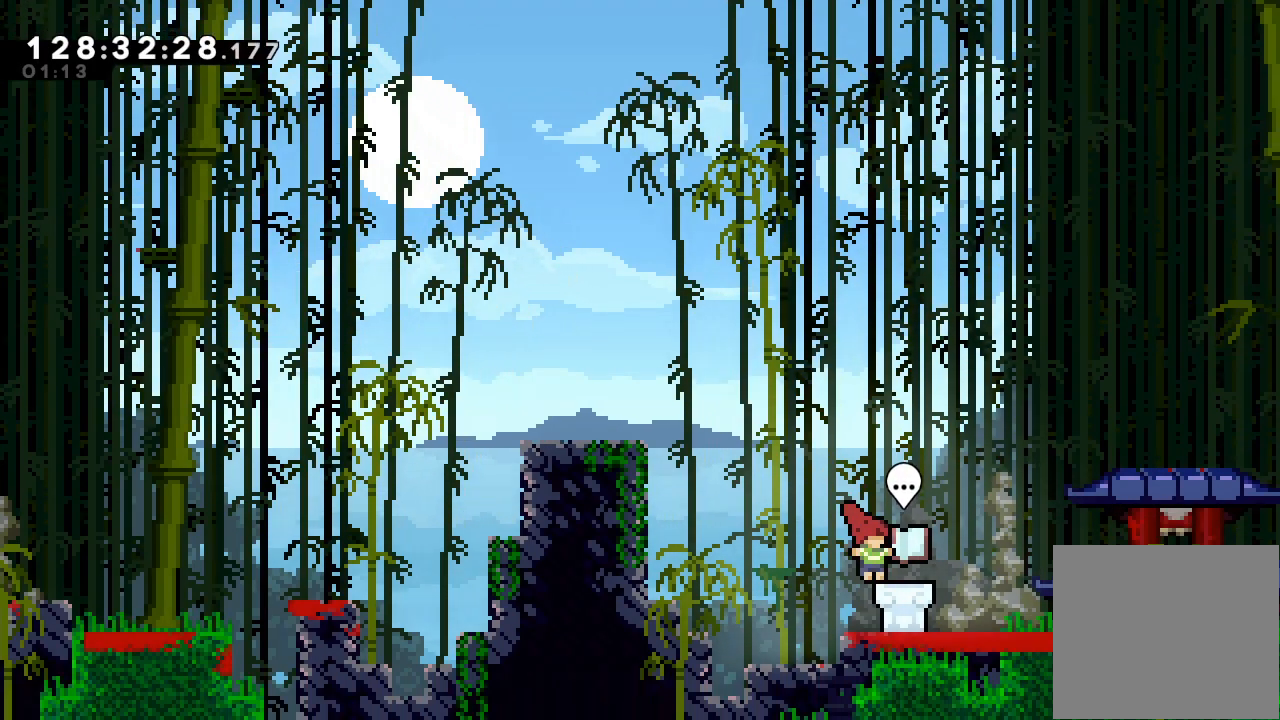
{"keys": [], "events": [[167, "right", "up"]]}
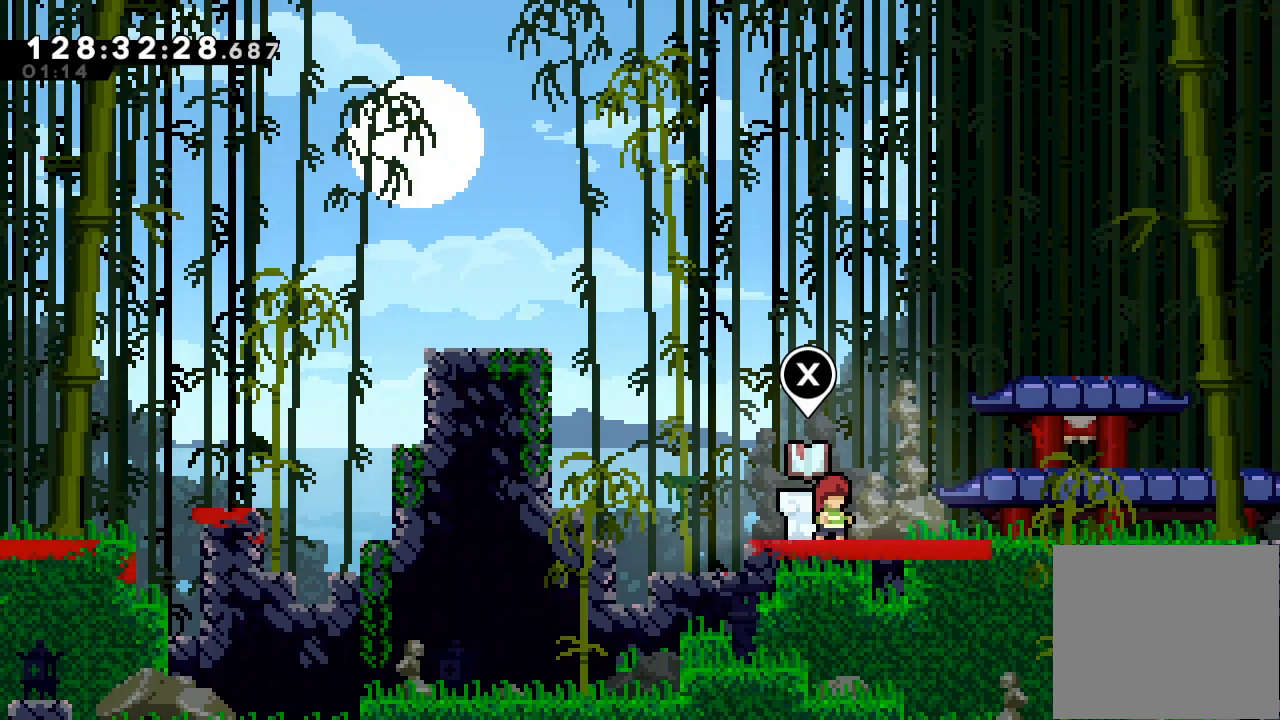
{"keys": [], "events": []}
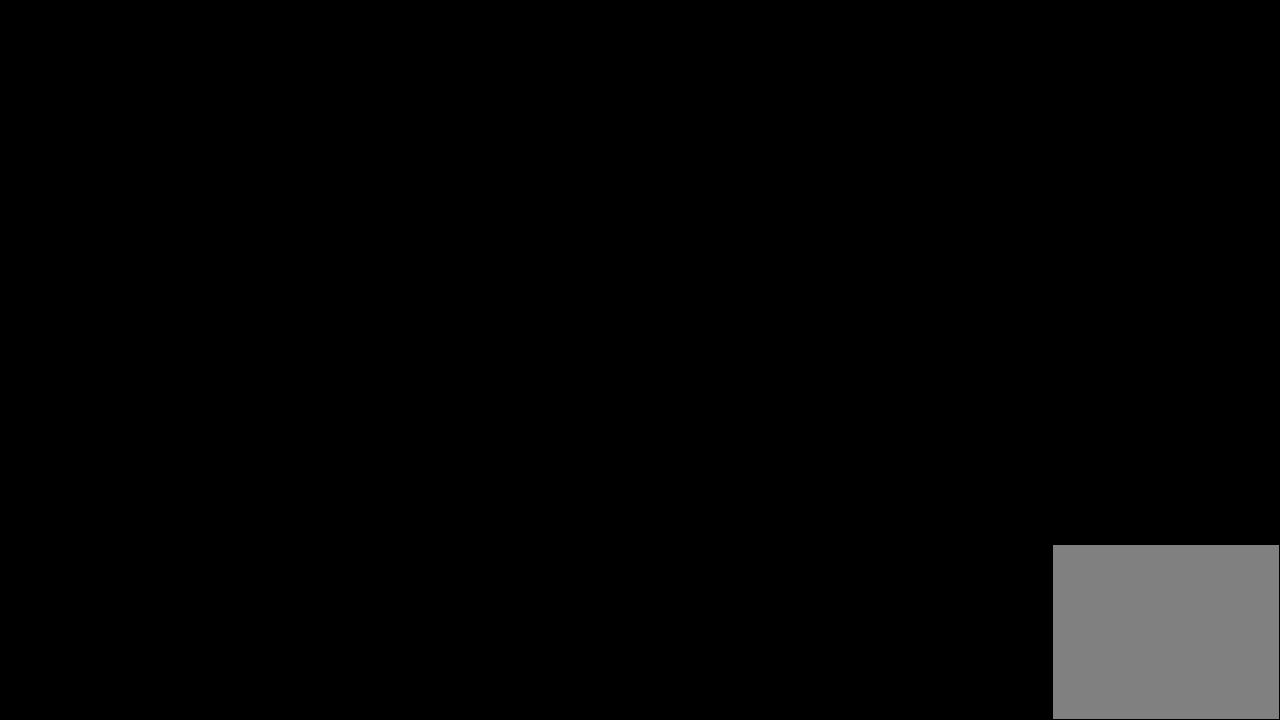
{"keys": [], "events": []}
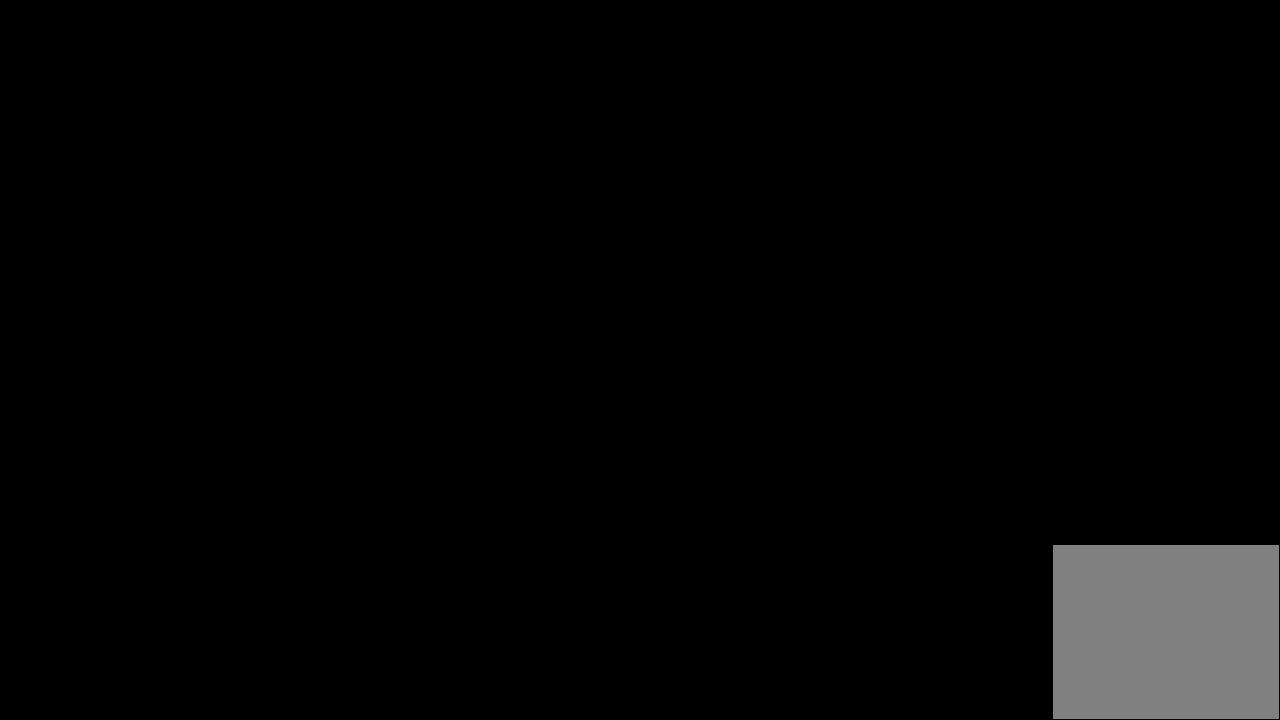
{"keys": [], "events": []}
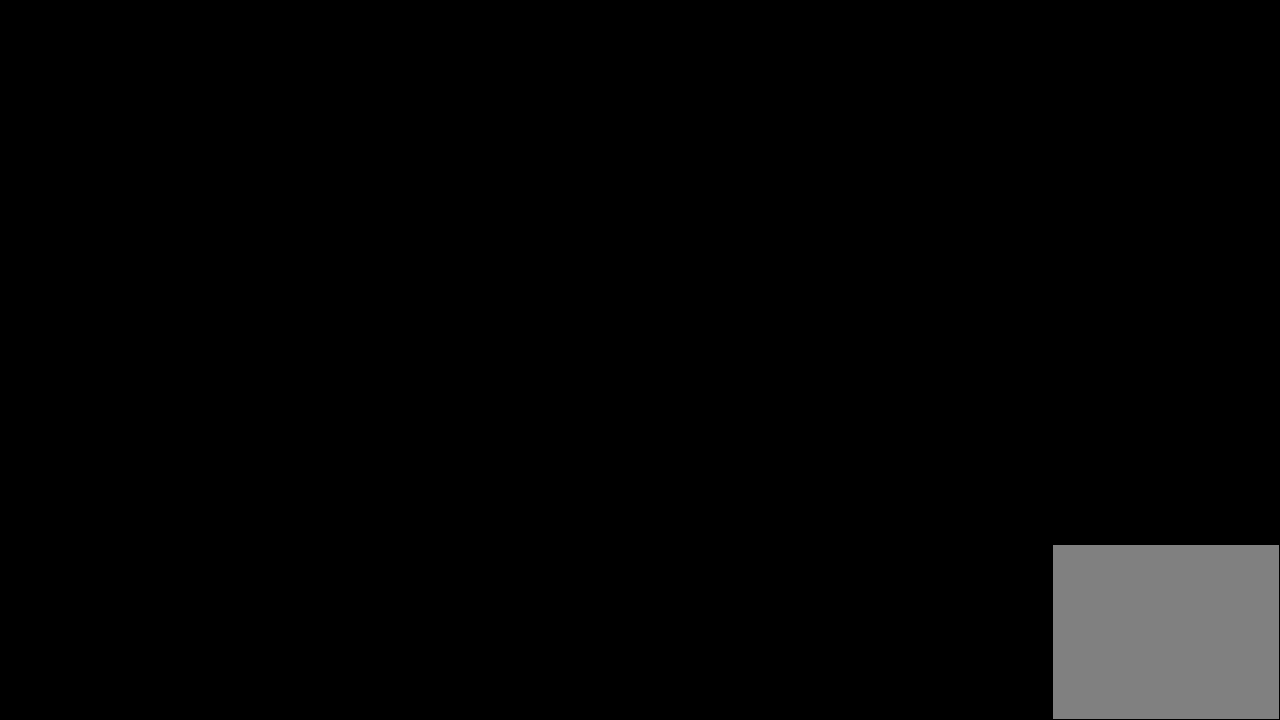
{"keys": [], "events": []}
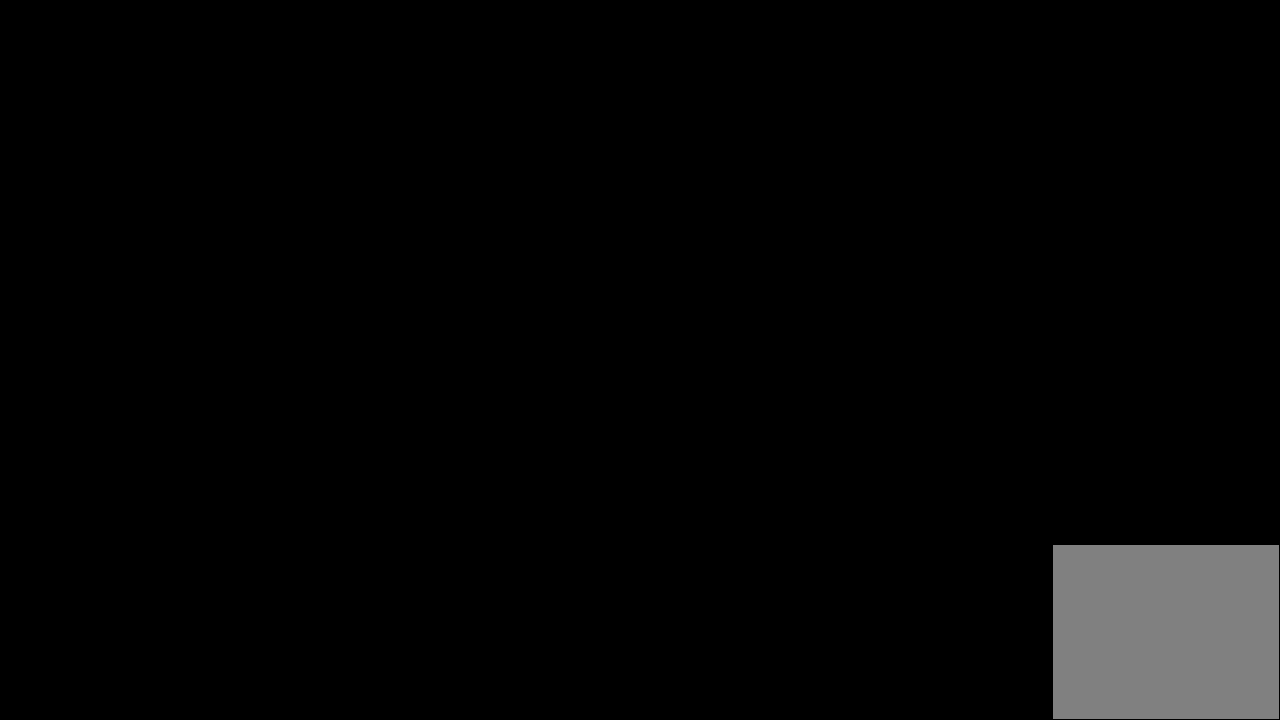
{"keys": [], "events": []}
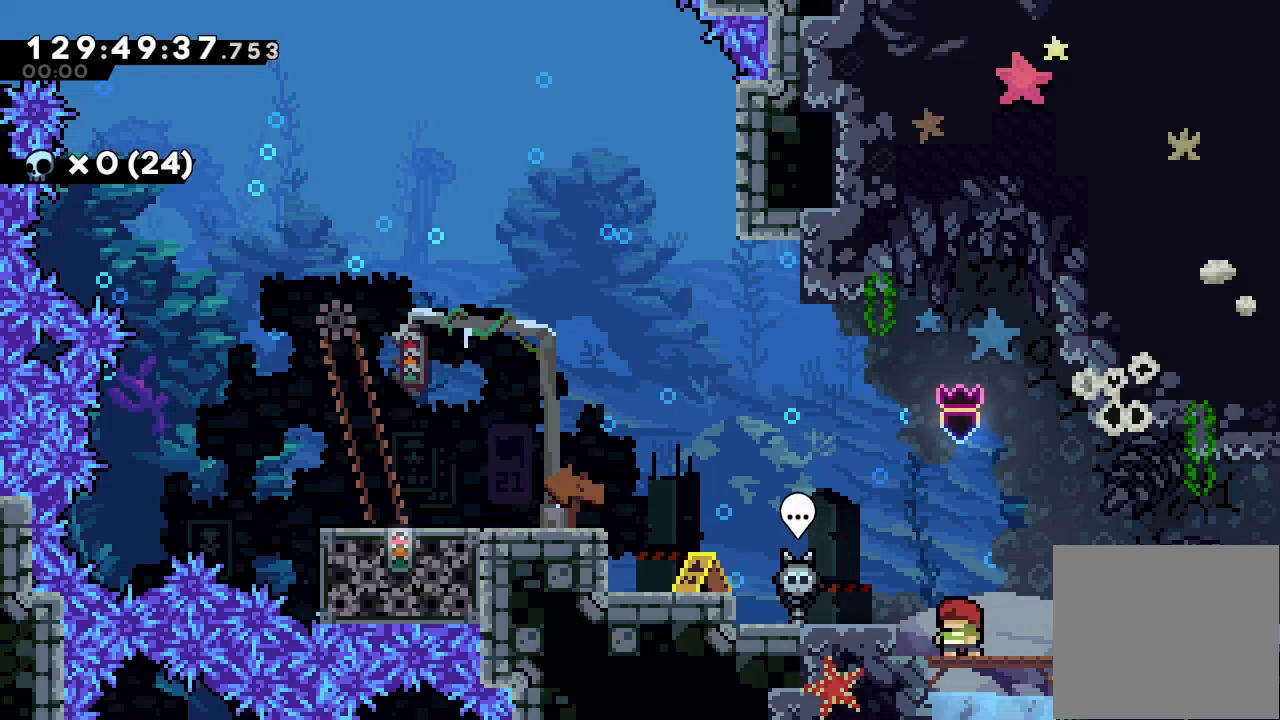
{"keys": ["s", "up"], "events": [[467, "s", "down"], [467, "up", "down"]]}
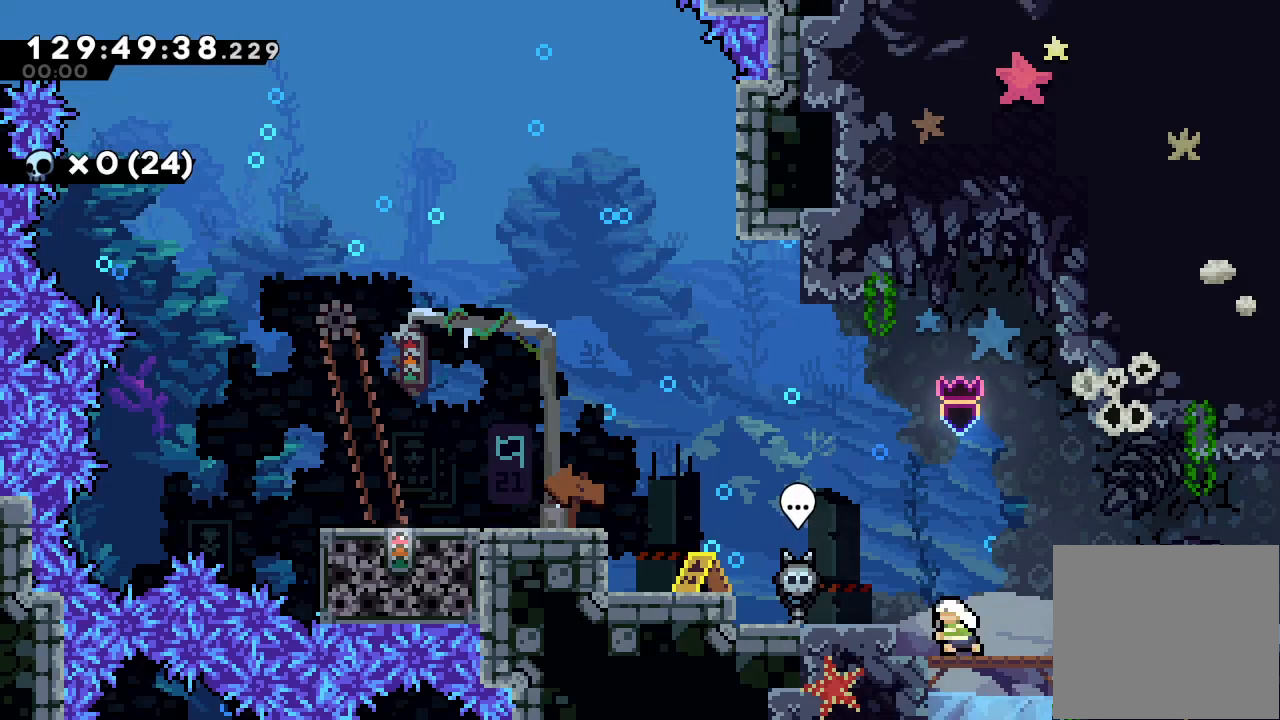
{"keys": ["a", "left"], "events": [[233, "left", "down"], [300, "up", "up"], [367, "s", "up"], [433, "a", "down"]]}
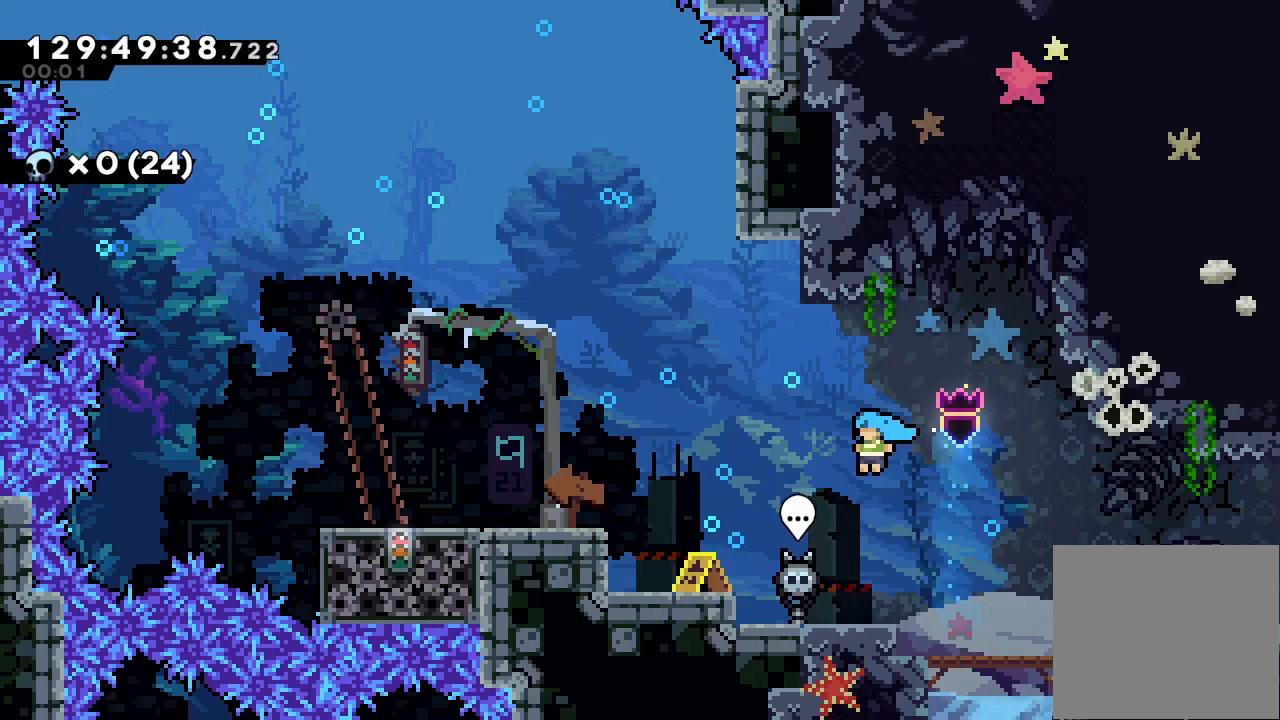
{"keys": ["a", "d", "left"], "events": [[267, "d", "down"]]}
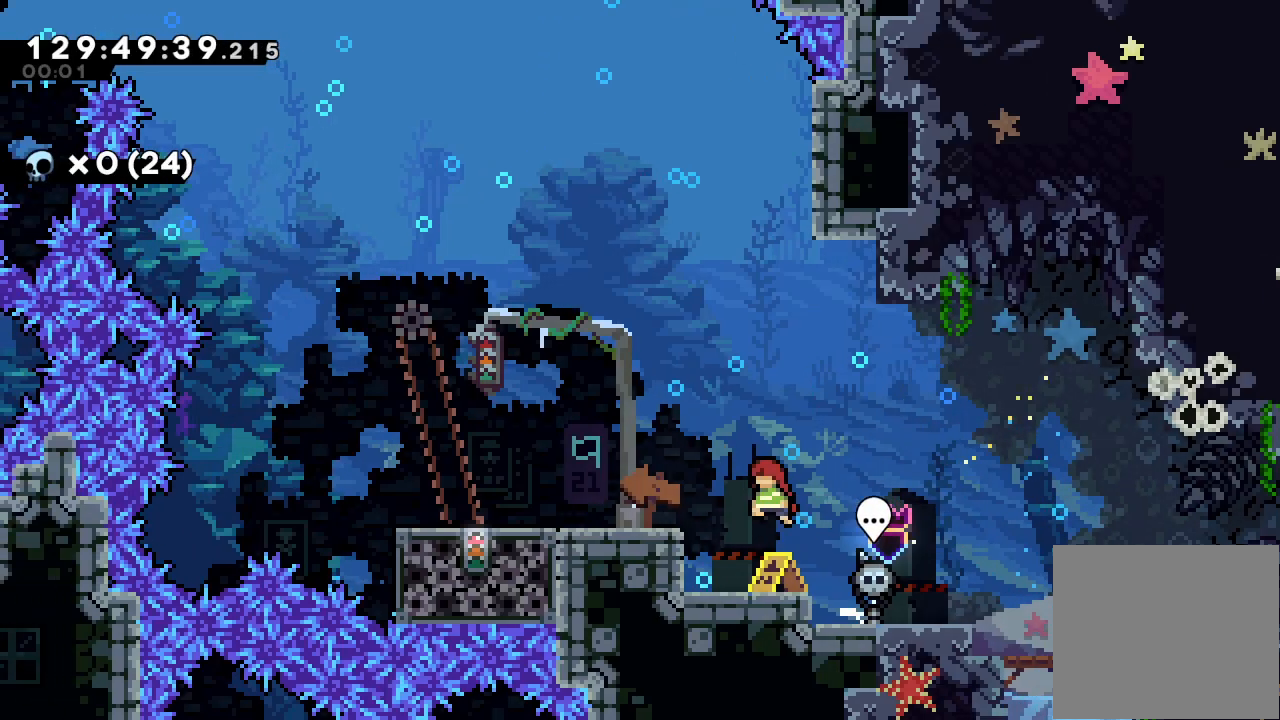
{"keys": ["left"], "events": [[367, "d", "up"], [400, "a", "up"]]}
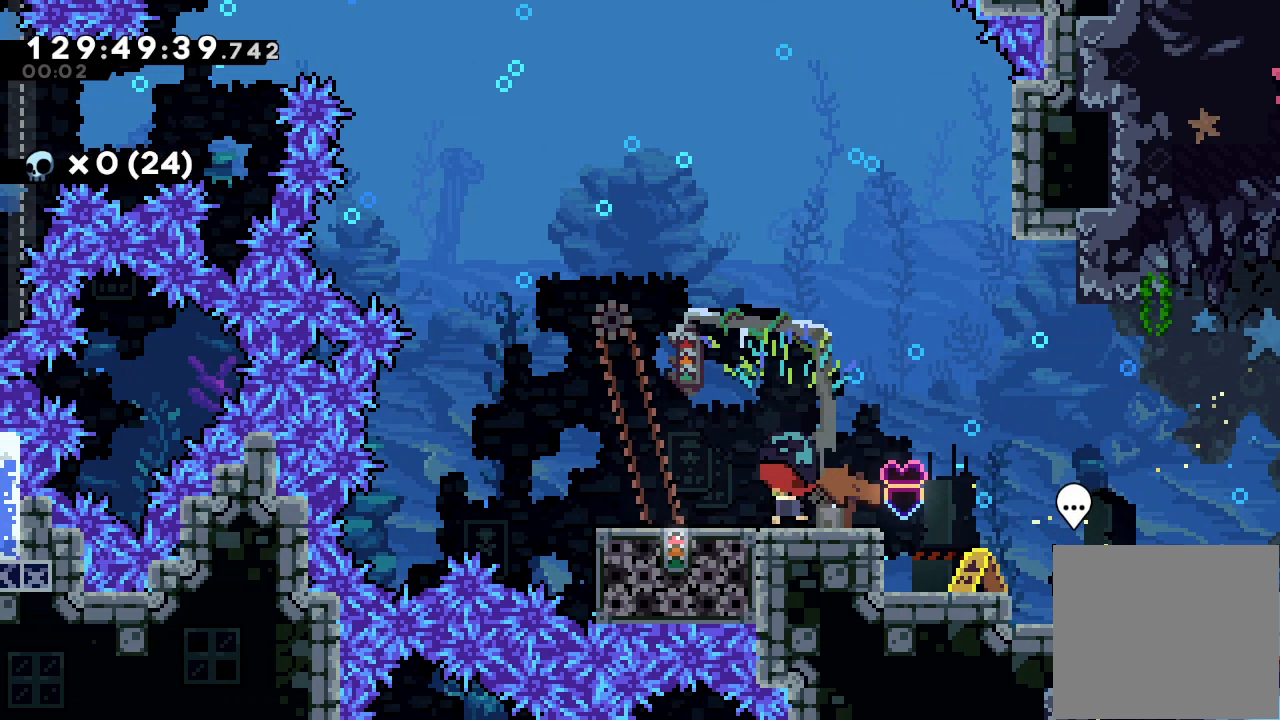
{"keys": [], "events": [[300, "left", "up"]]}
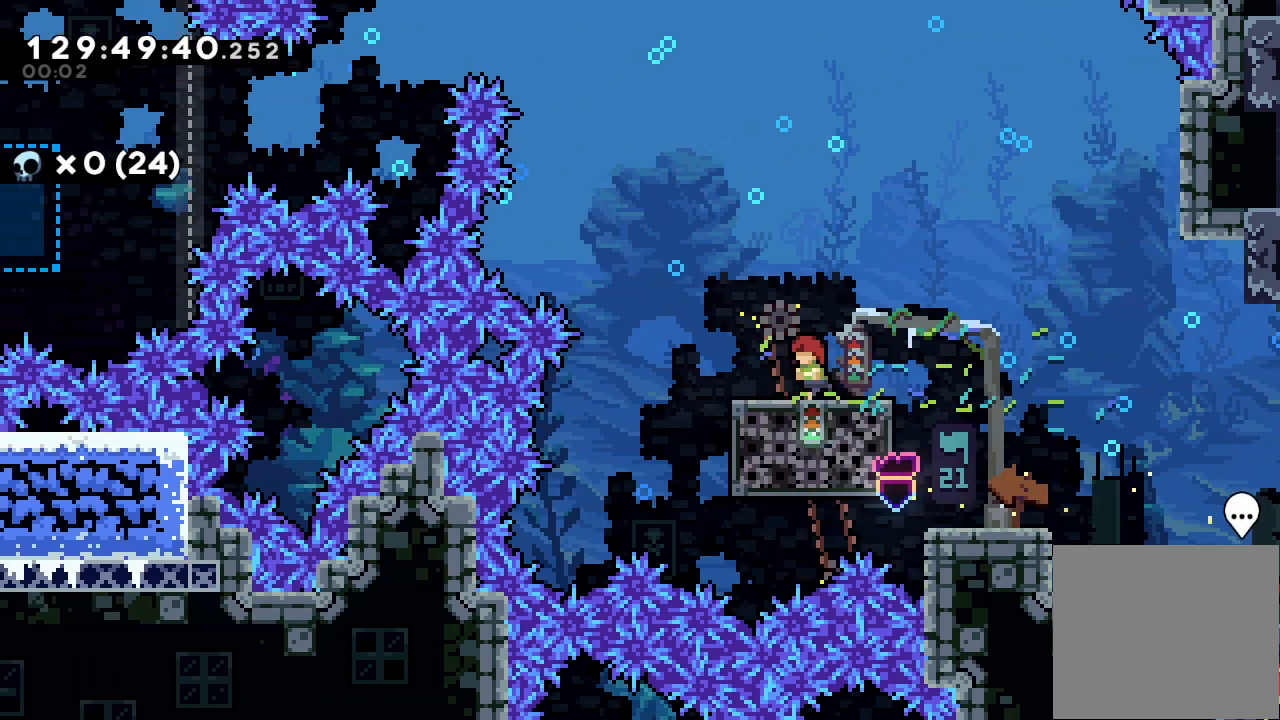
{"keys": ["d", "left"], "events": [[33, "left", "down"], [167, "d", "down"]]}
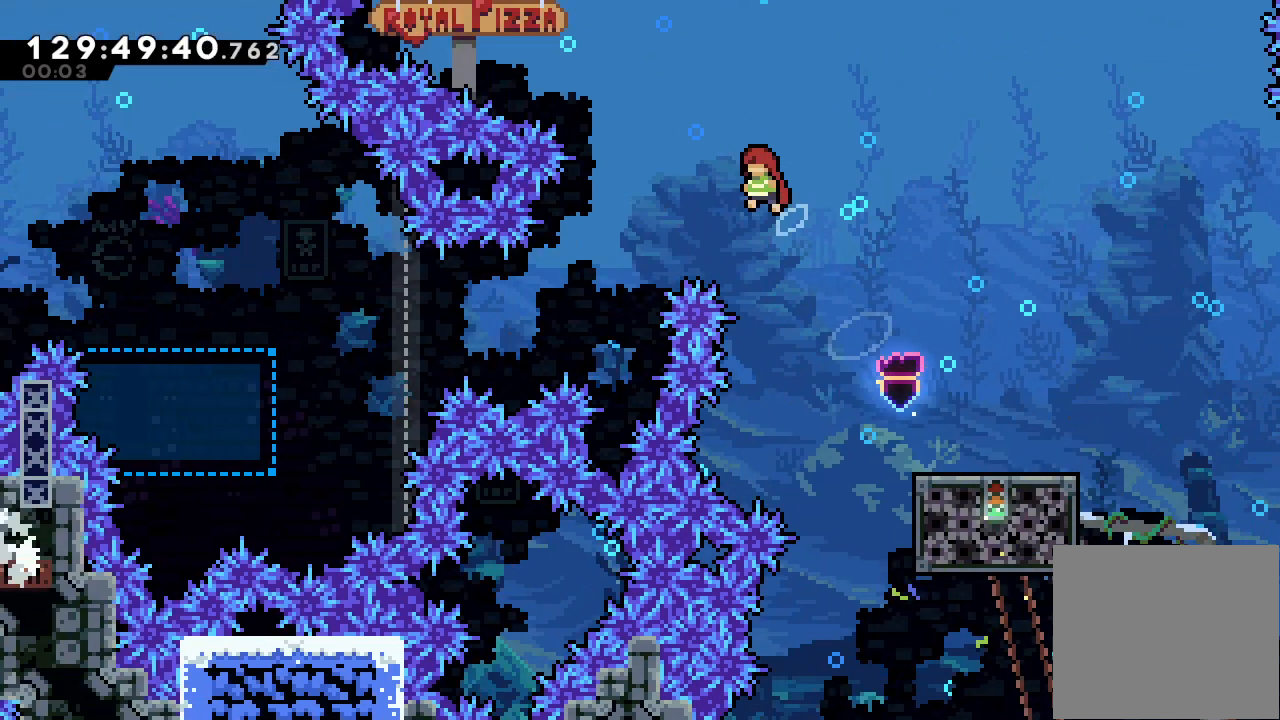
{"keys": ["left"], "events": [[433, "d", "up"]]}
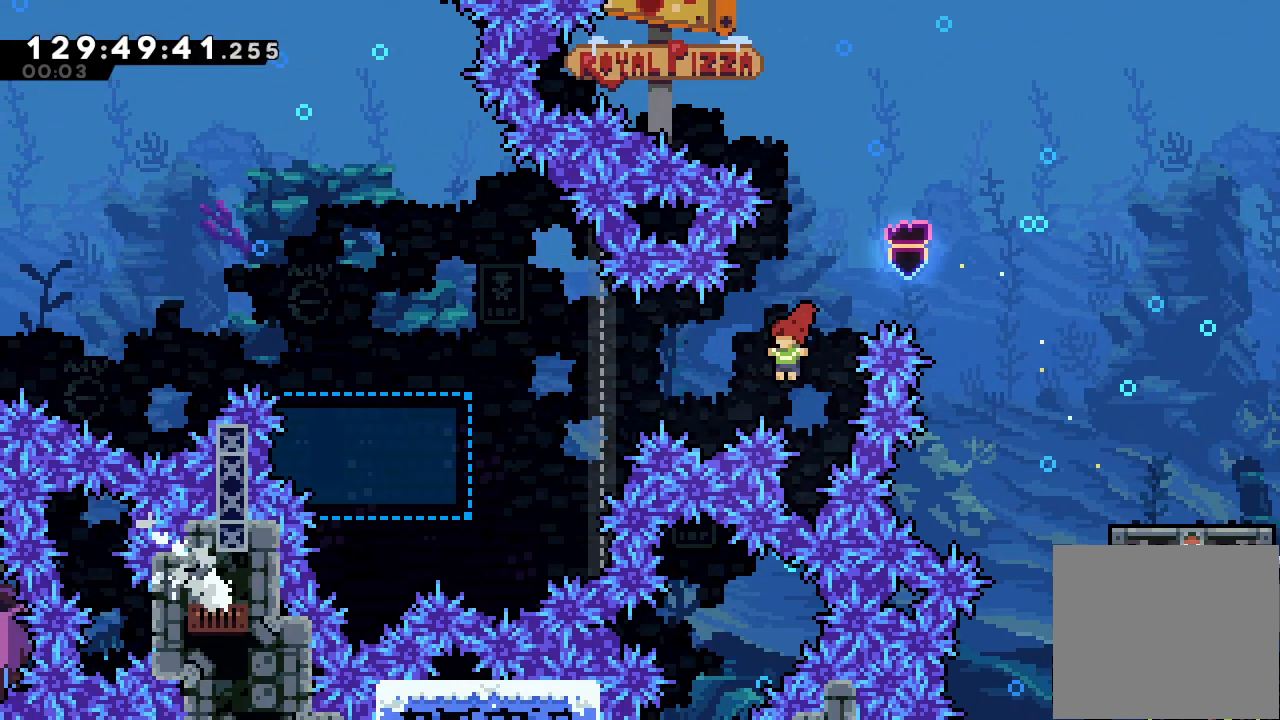
{"keys": [], "events": [[67, "s", "down"], [333, "s", "up"], [467, "left", "up"]]}
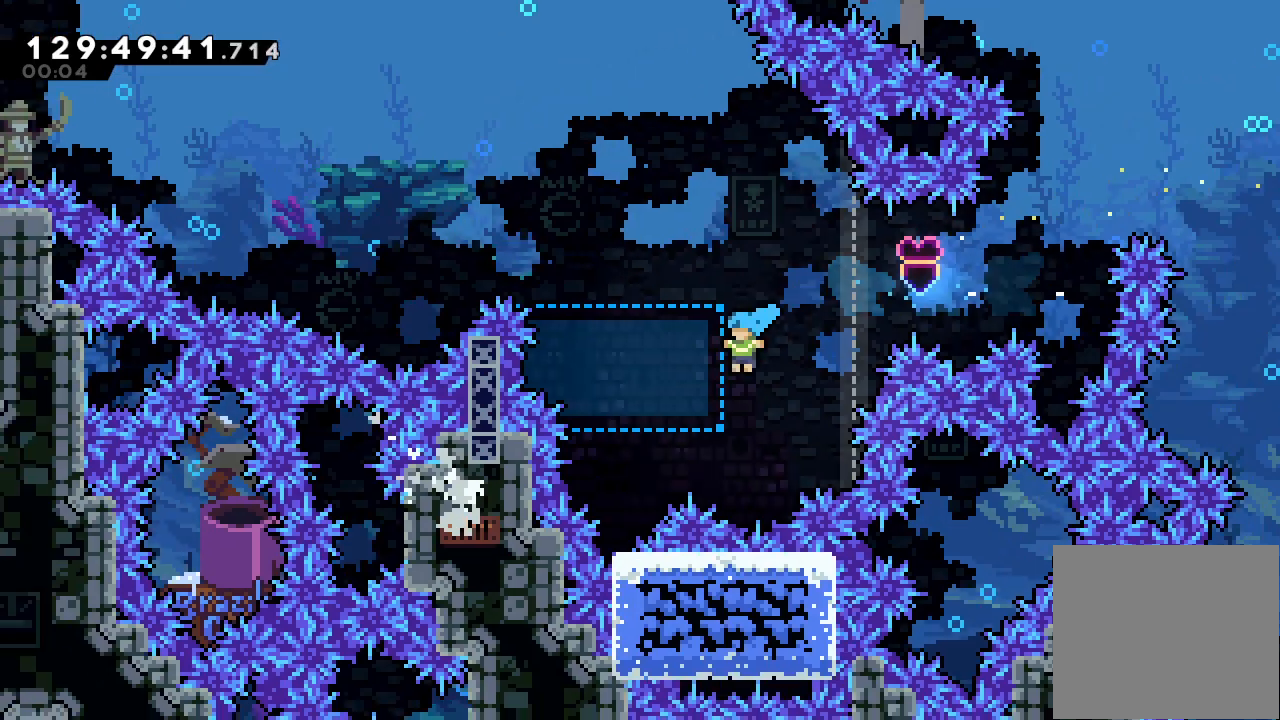
{"keys": ["d", "left"], "events": [[167, "left", "down"], [300, "d", "down"]]}
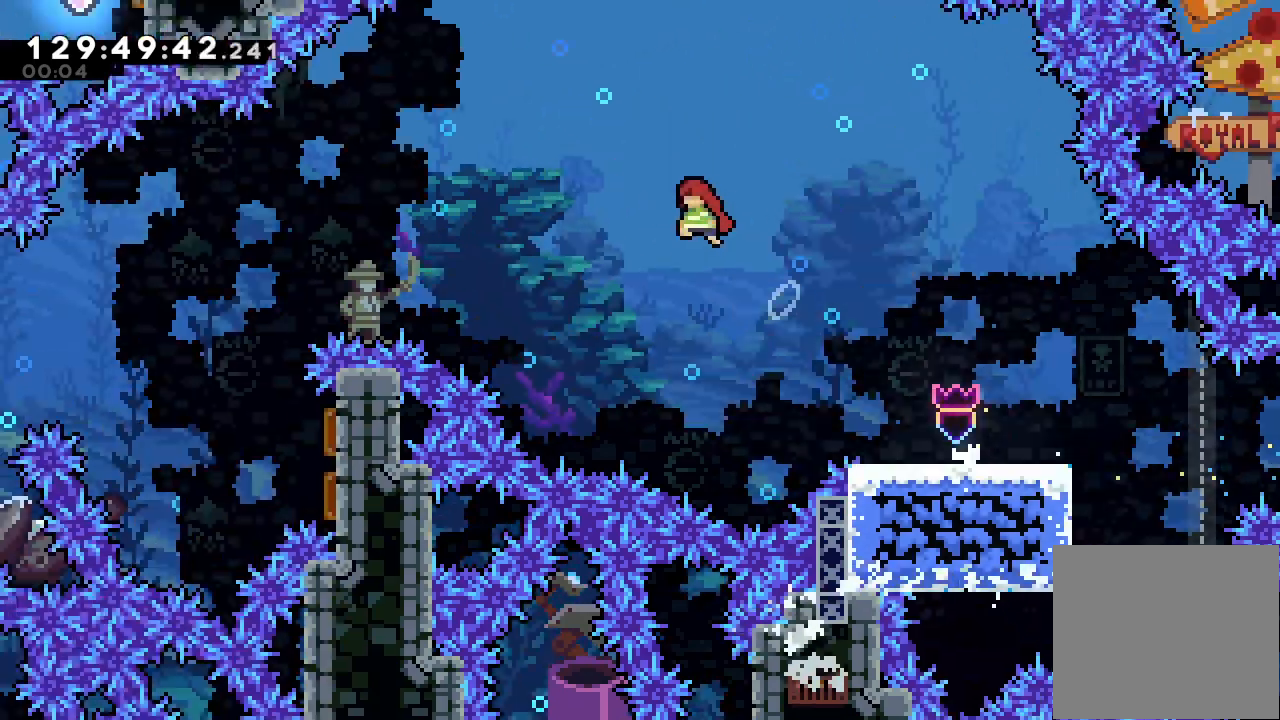
{"keys": ["left"], "events": [[367, "d", "up"]]}
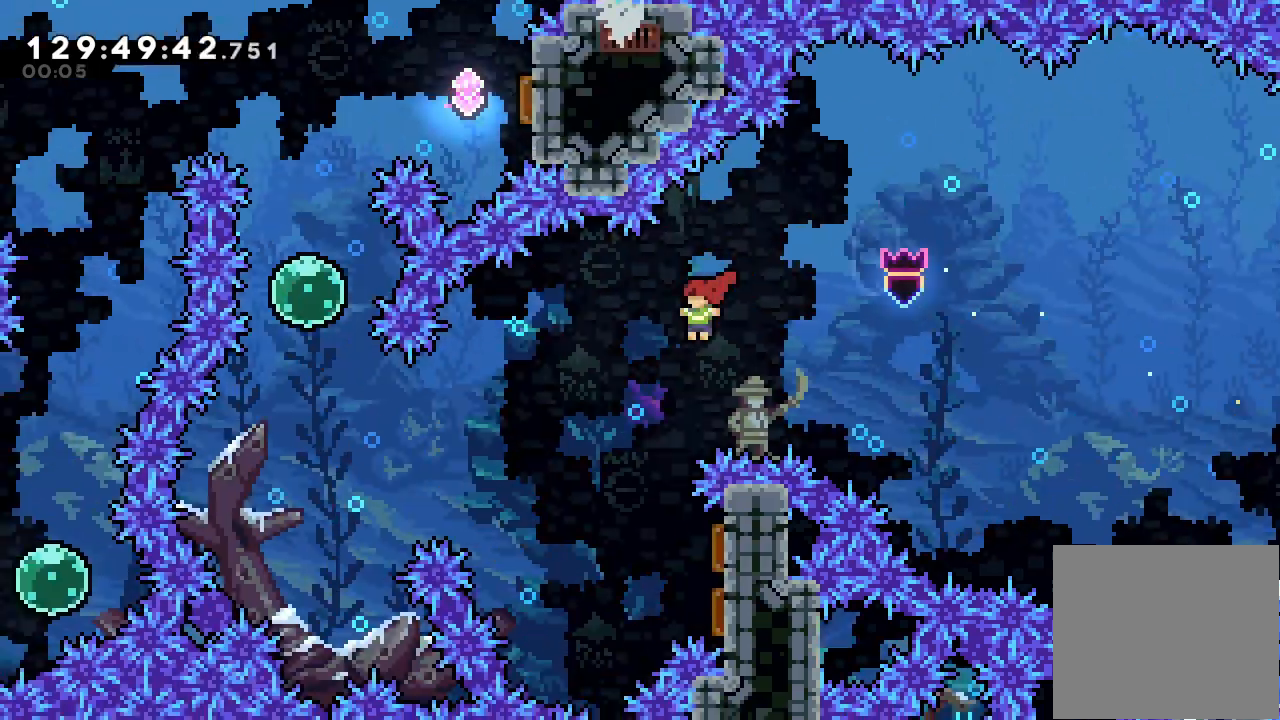
{"keys": ["right", "s"], "events": [[200, "left", "up"], [267, "right", "down"], [400, "s", "down"]]}
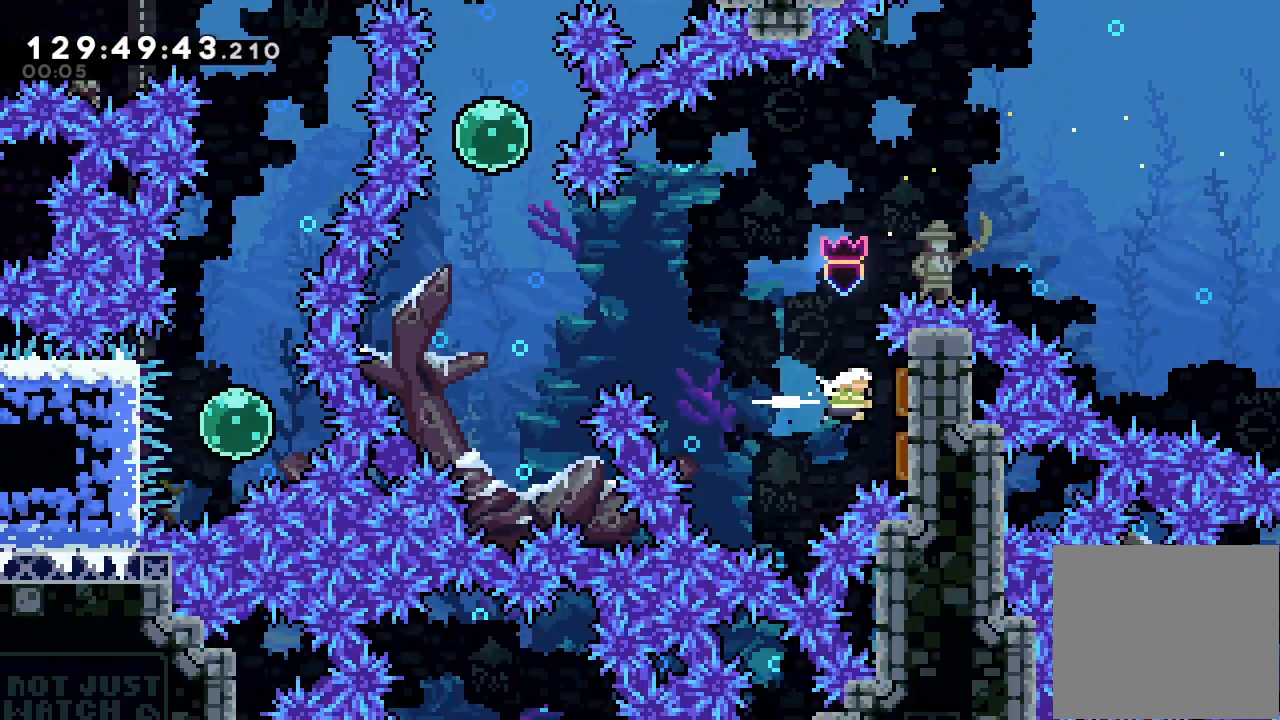
{"keys": ["left"], "events": [[67, "left", "down"], [100, "right", "up"], [100, "s", "up"]]}
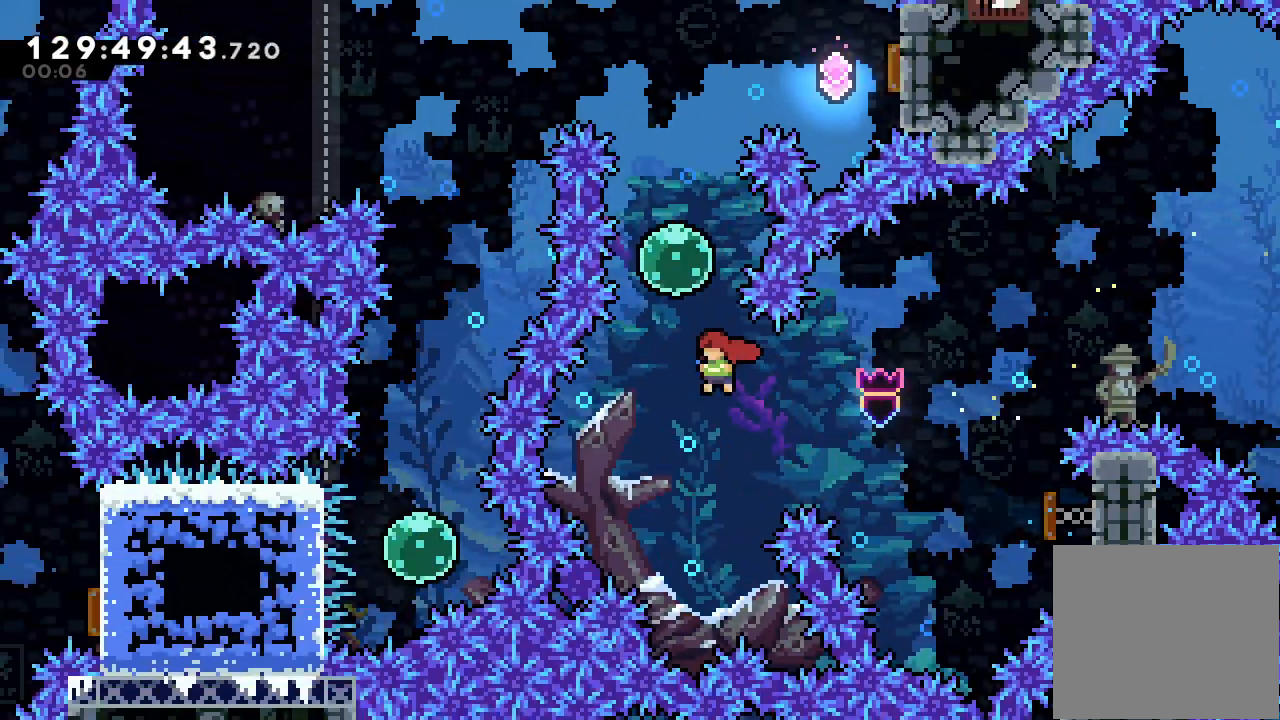
{"keys": ["right", "s", "up"], "events": [[67, "up", "down"], [100, "left", "up"], [100, "s", "down"], [233, "s", "up"], [333, "s", "down"], [500, "right", "down"]]}
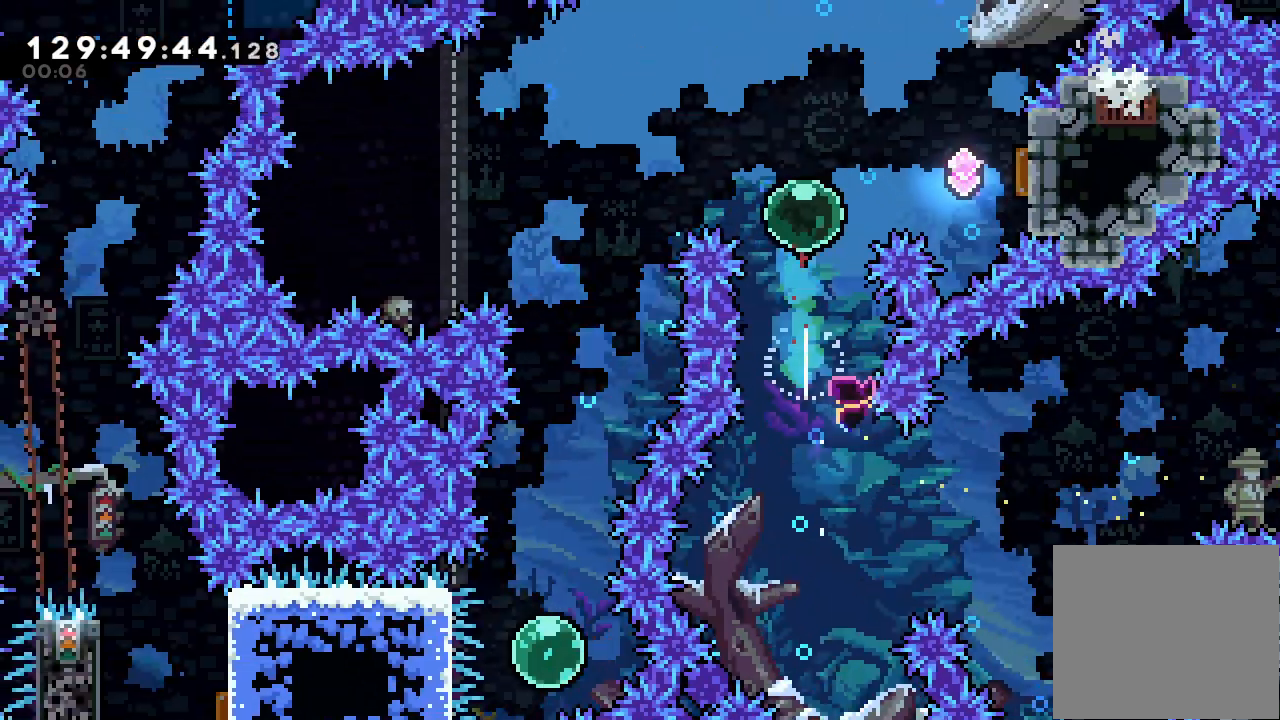
{"keys": ["left", "right"], "events": [[67, "s", "up"], [67, "up", "up"], [133, "s", "down"], [433, "s", "up"], [467, "left", "down"]]}
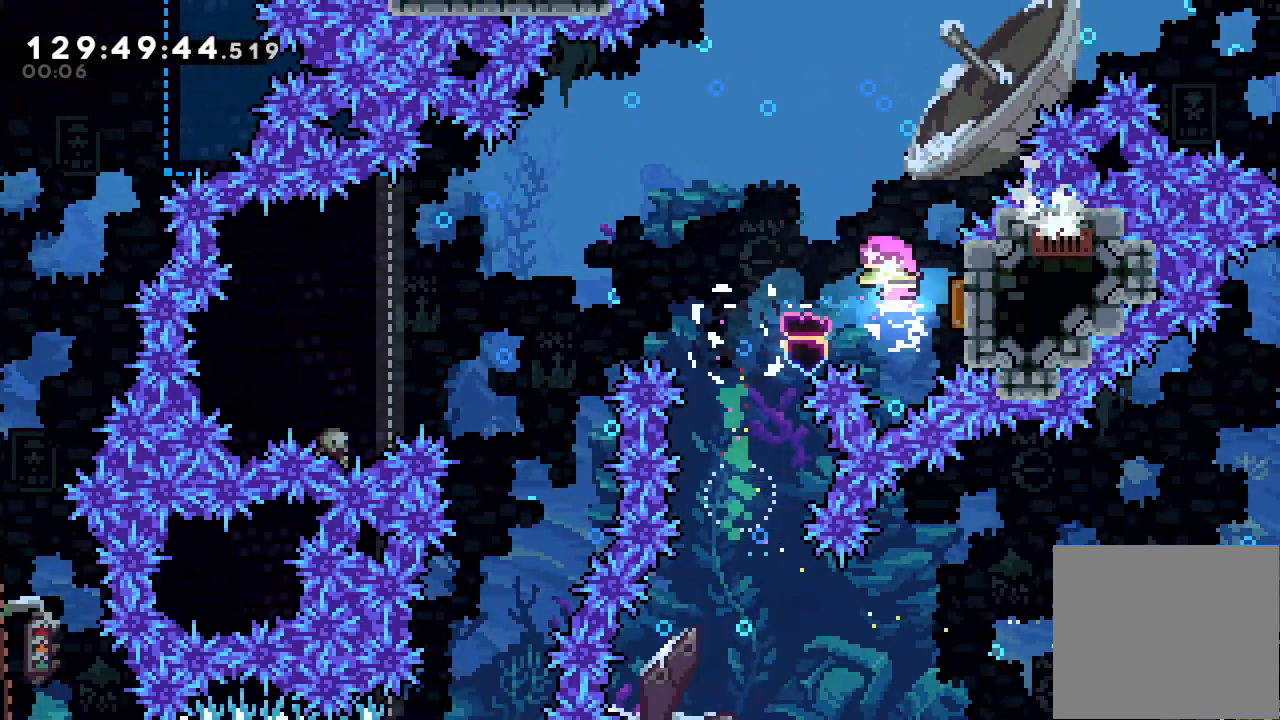
{"keys": ["left"], "events": [[67, "right", "up"]]}
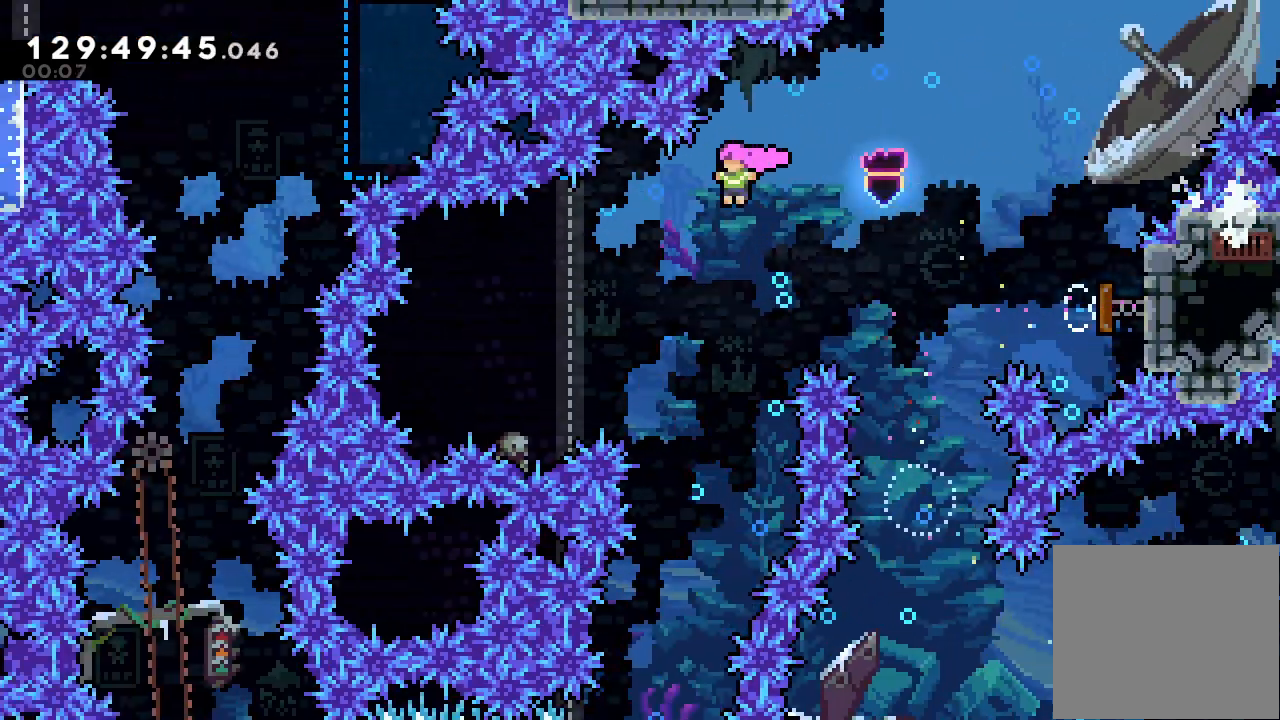
{"keys": ["right", "s"], "events": [[233, "s", "down"], [367, "s", "up"], [467, "left", "up"], [500, "right", "down"], [500, "s", "down"]]}
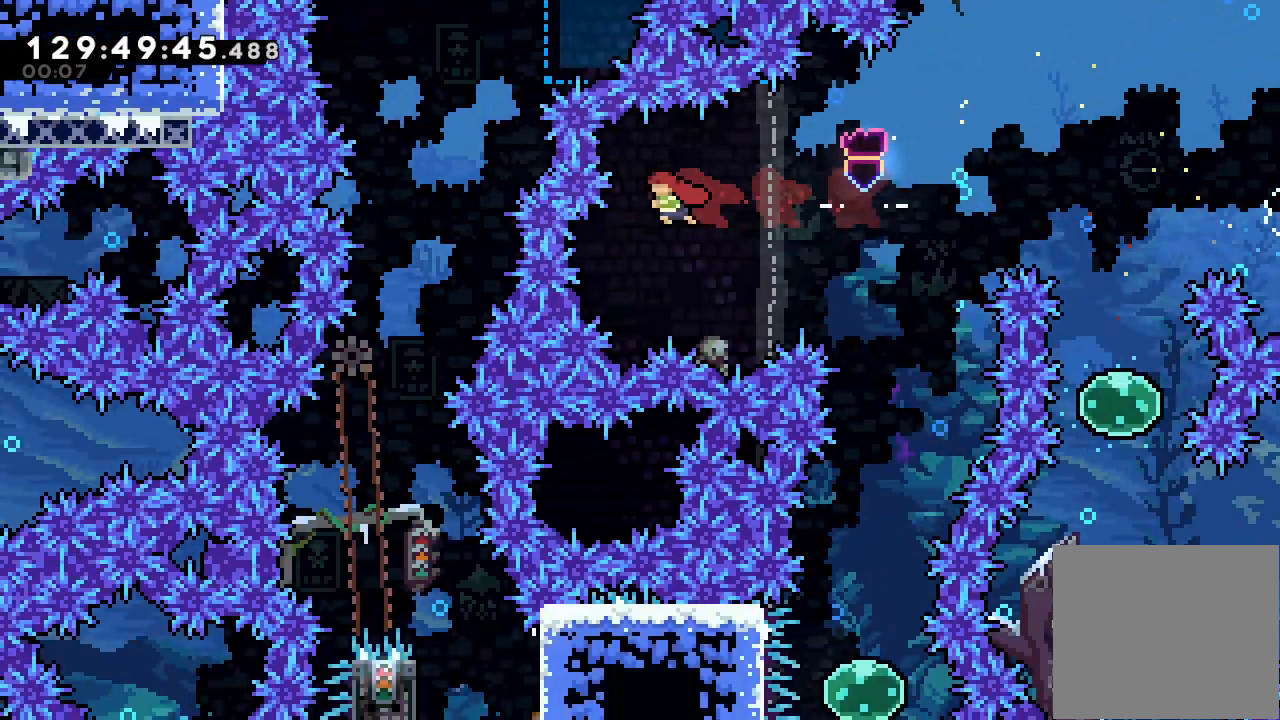
{"keys": [], "events": [[233, "right", "up"], [233, "s", "up"]]}
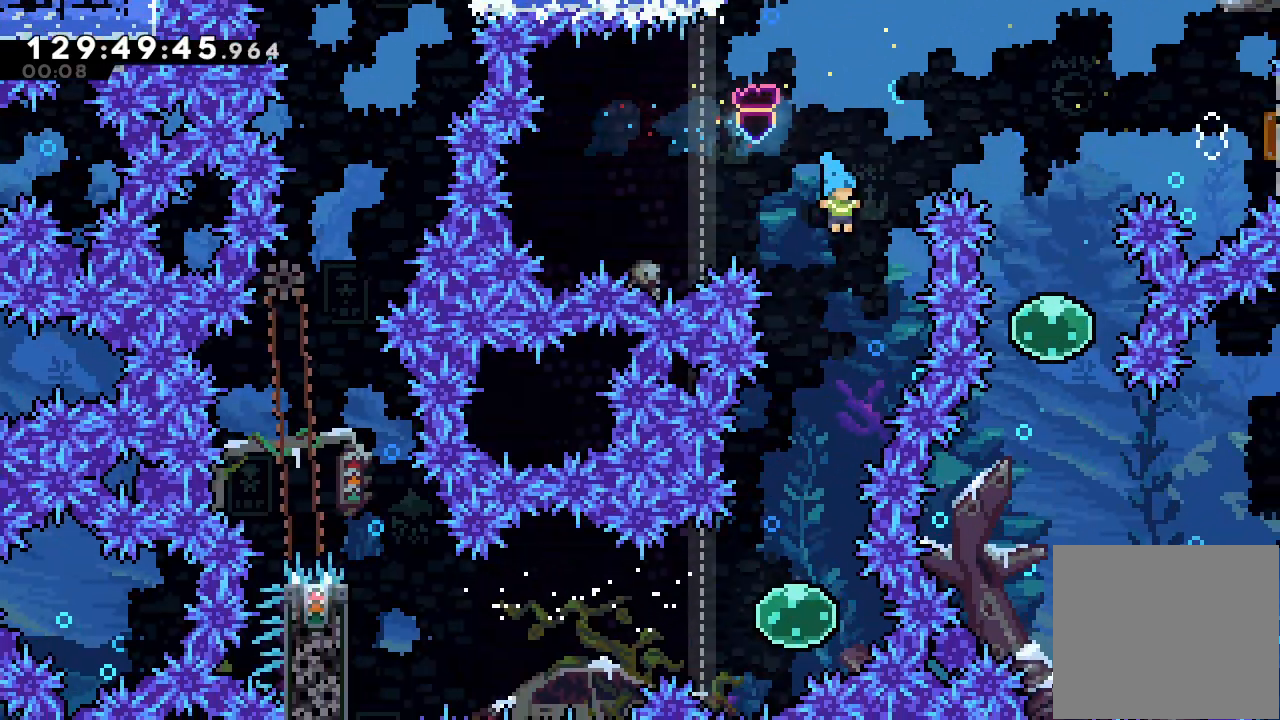
{"keys": ["left"], "events": [[500, "left", "down"]]}
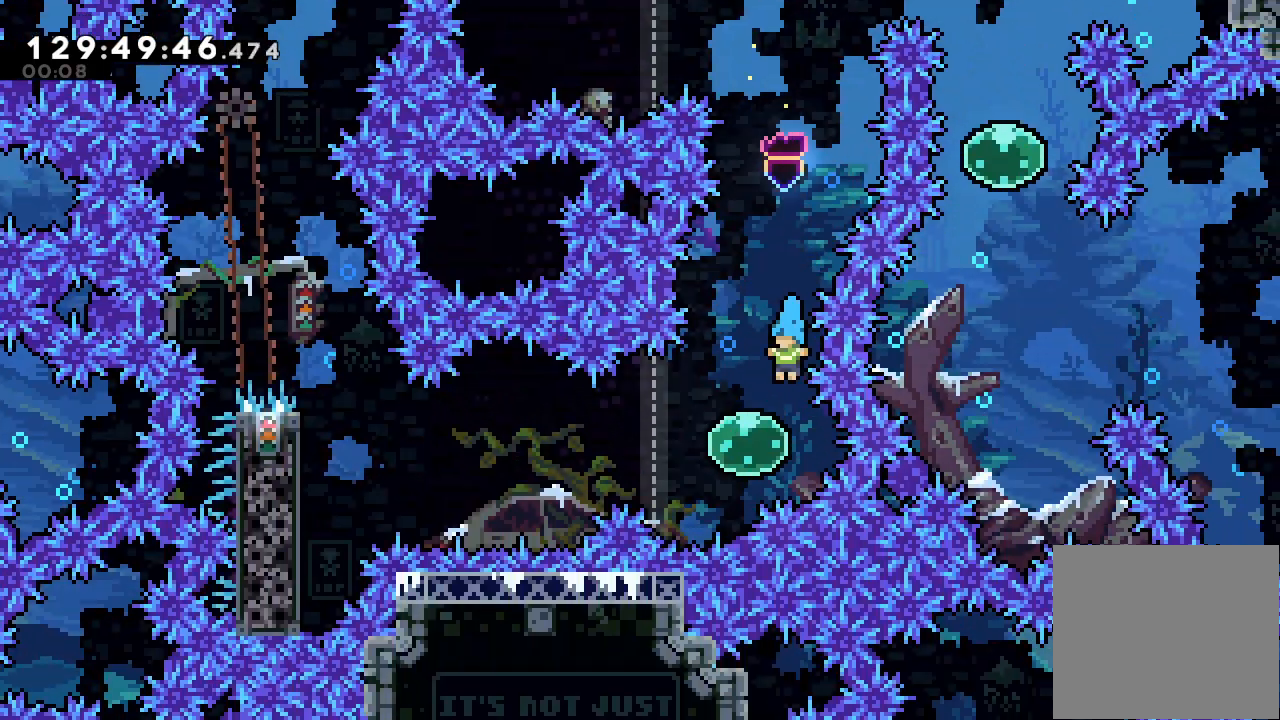
{"keys": ["left", "s"], "events": [[133, "s", "down"], [333, "s", "up"], [433, "s", "down"]]}
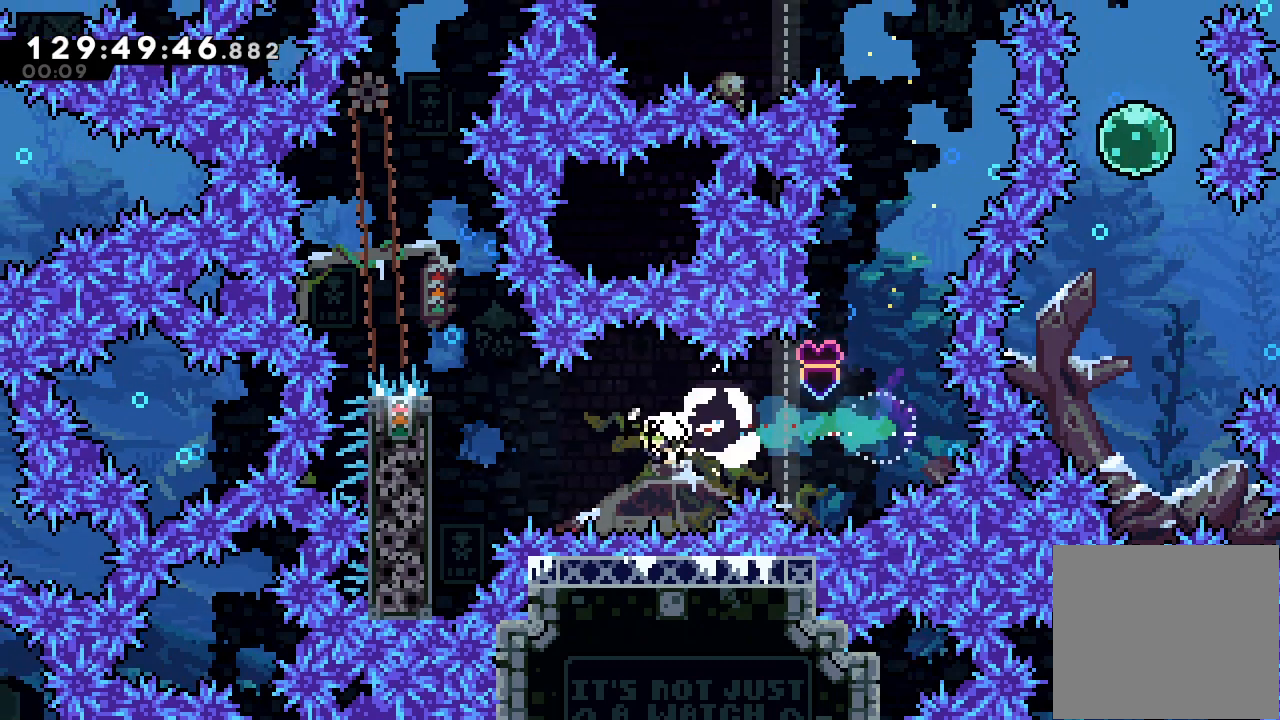
{"keys": ["a", "left", "up"], "events": [[133, "a", "down"], [233, "up", "down"], [333, "s", "up"]]}